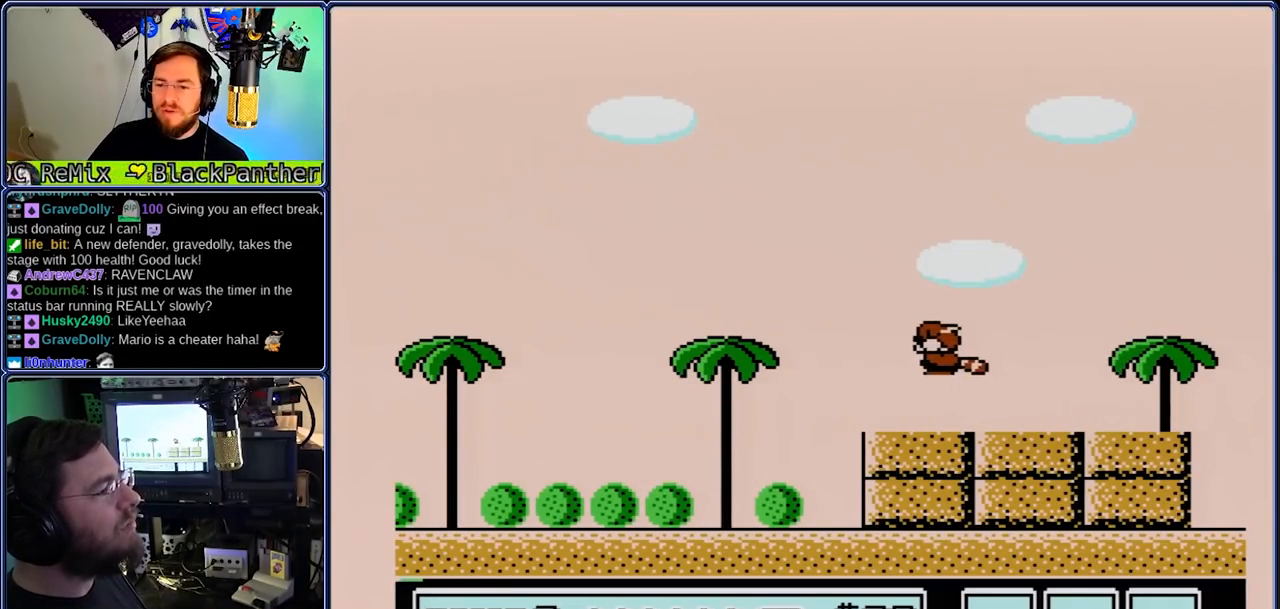
Gameplay with a controller (Nintendo layout); each line is a JSON object with the inputs held at the frame after it. "events" lists button and stick changes between this image and that frame as [ms after this image, input, new state], when the widget could be followed in between. Not read: L3 R3.
{"buttons": ["DPAD_LEFT"], "events": [[417, "DPAD_DOWN", "down"], [483, "DPAD_DOWN", "up"]]}
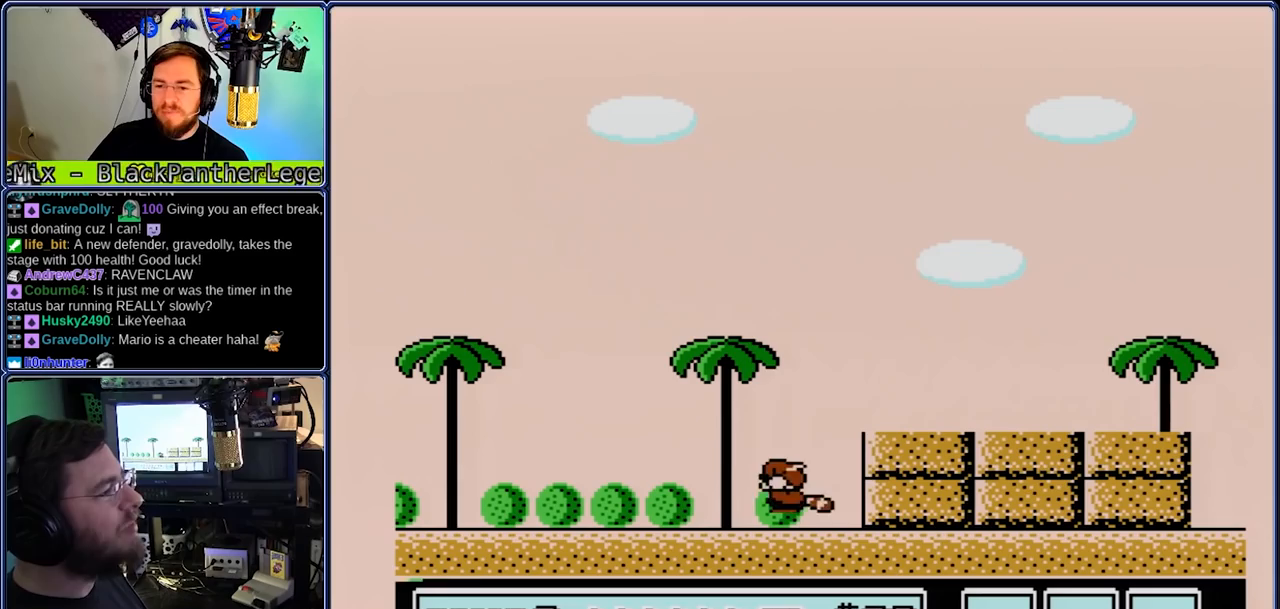
{"buttons": ["DPAD_RIGHT"], "events": [[400, "A", "down"], [400, "DPAD_DOWN", "down"], [400, "DPAD_RIGHT", "down"], [450, "A", "up"], [450, "DPAD_DOWN", "up"], [450, "DPAD_LEFT", "up"]]}
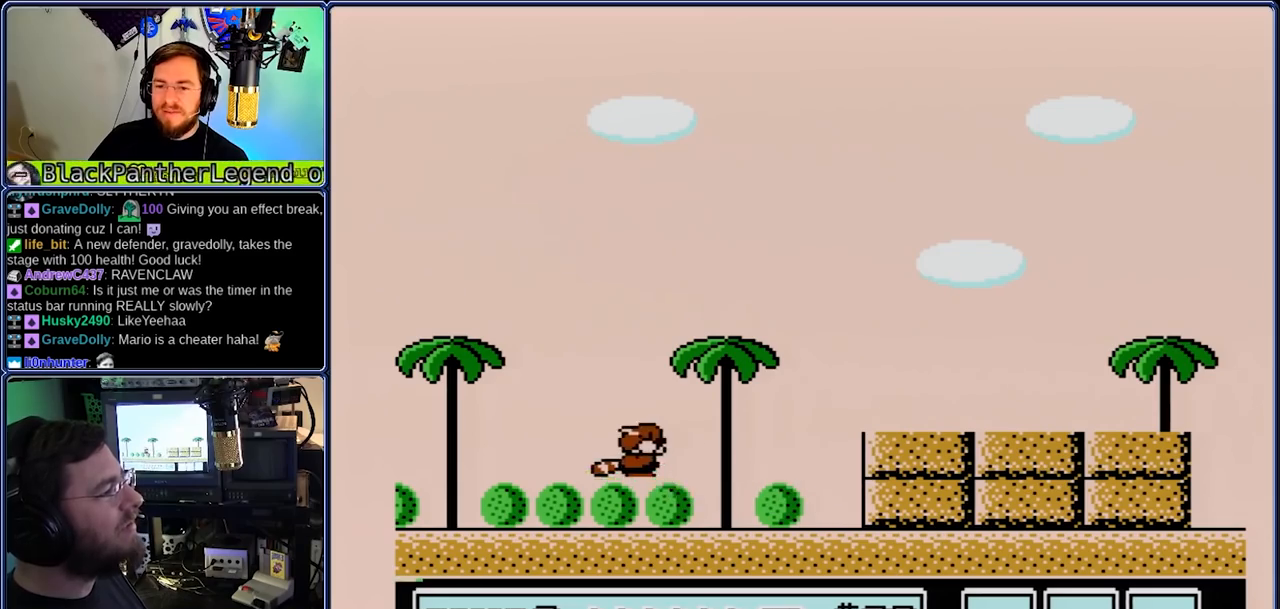
{"buttons": [], "events": [[17, "DPAD_RIGHT", "up"]]}
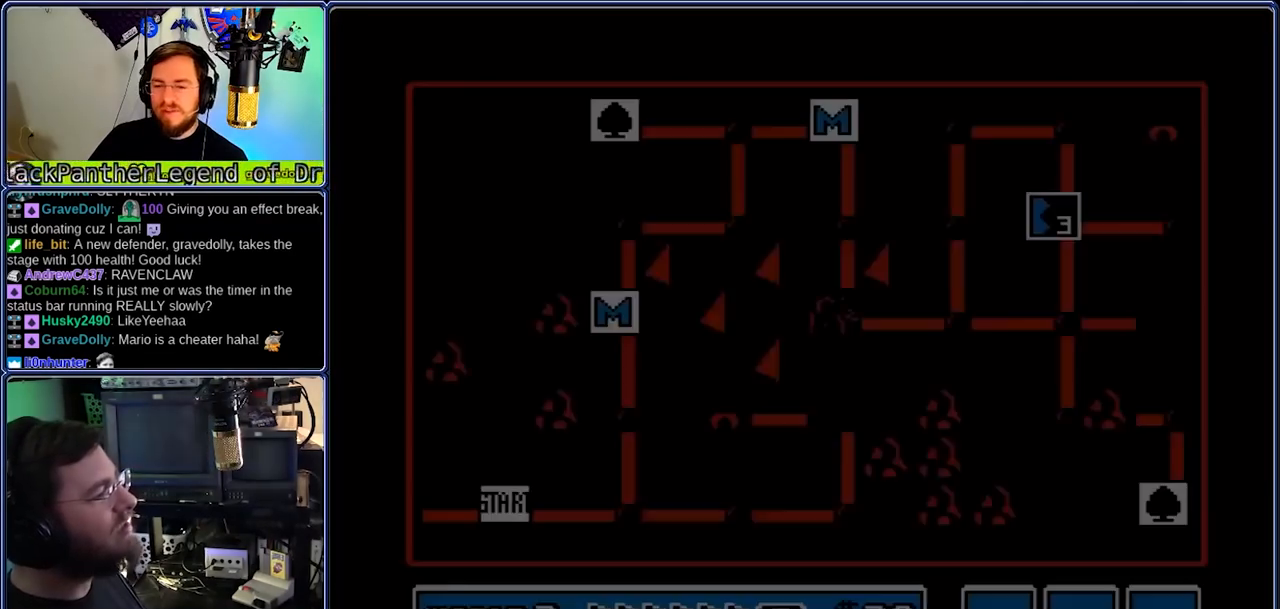
{"buttons": [], "events": []}
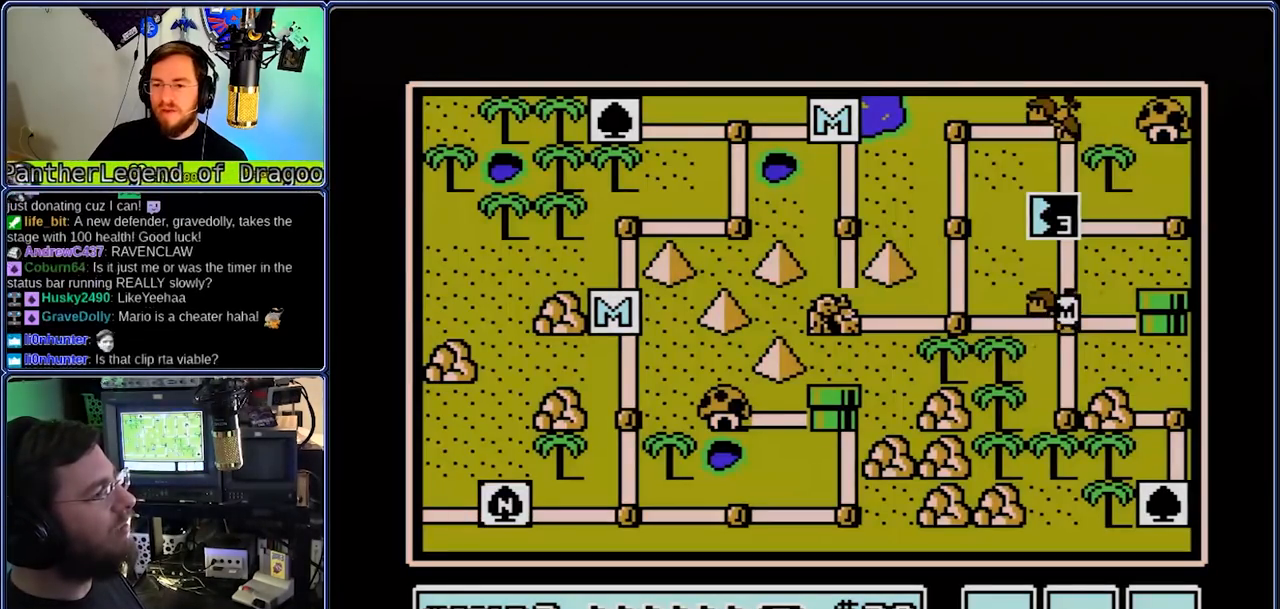
{"buttons": [], "events": []}